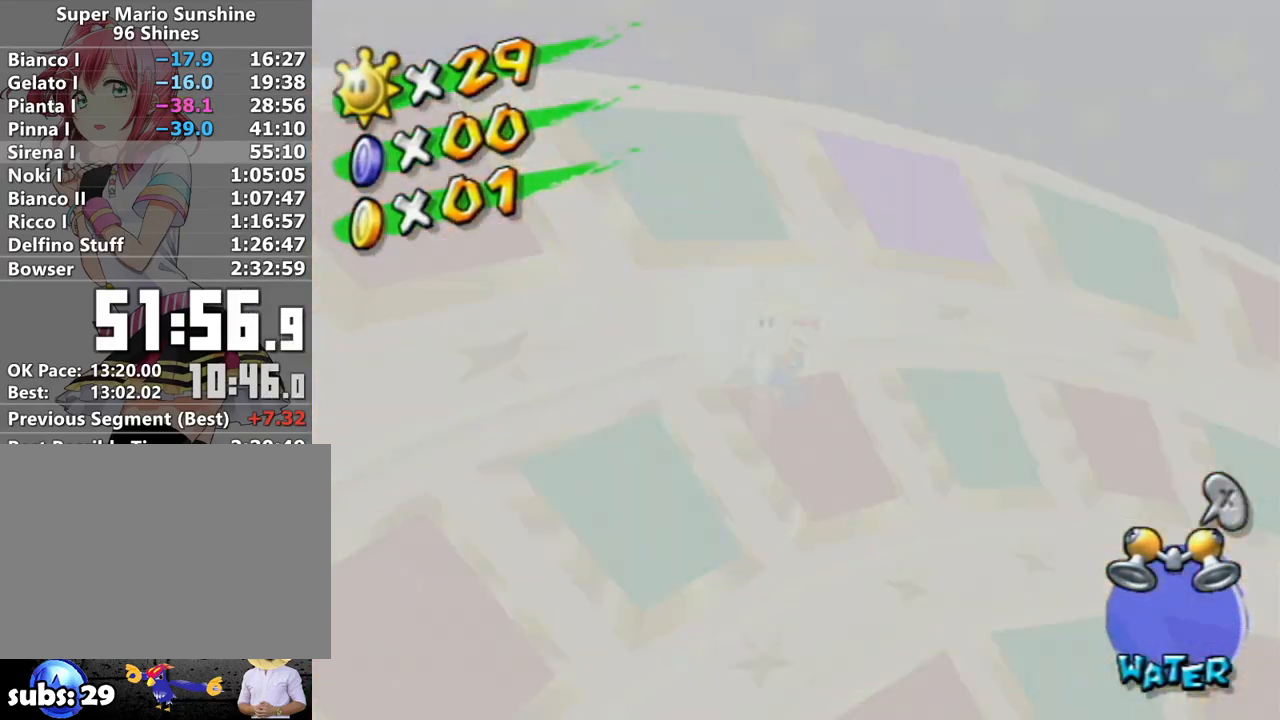
Gameplay with a controller (Nintendo layout); each line is a JSON object with the inputs held at the frame after it. "events" lists button and stick changes between this image and that frame as [ms after this image, input, new state], when the widget could be followed in between. Not read: L3 R3.
{"buttons": [], "left_stick": "center", "right_stick": "center", "events": [[17, "A", "down"], [83, "A", "up"], [217, "A", "down"], [233, "A", "up"], [367, "A", "down"], [417, "A", "up"]]}
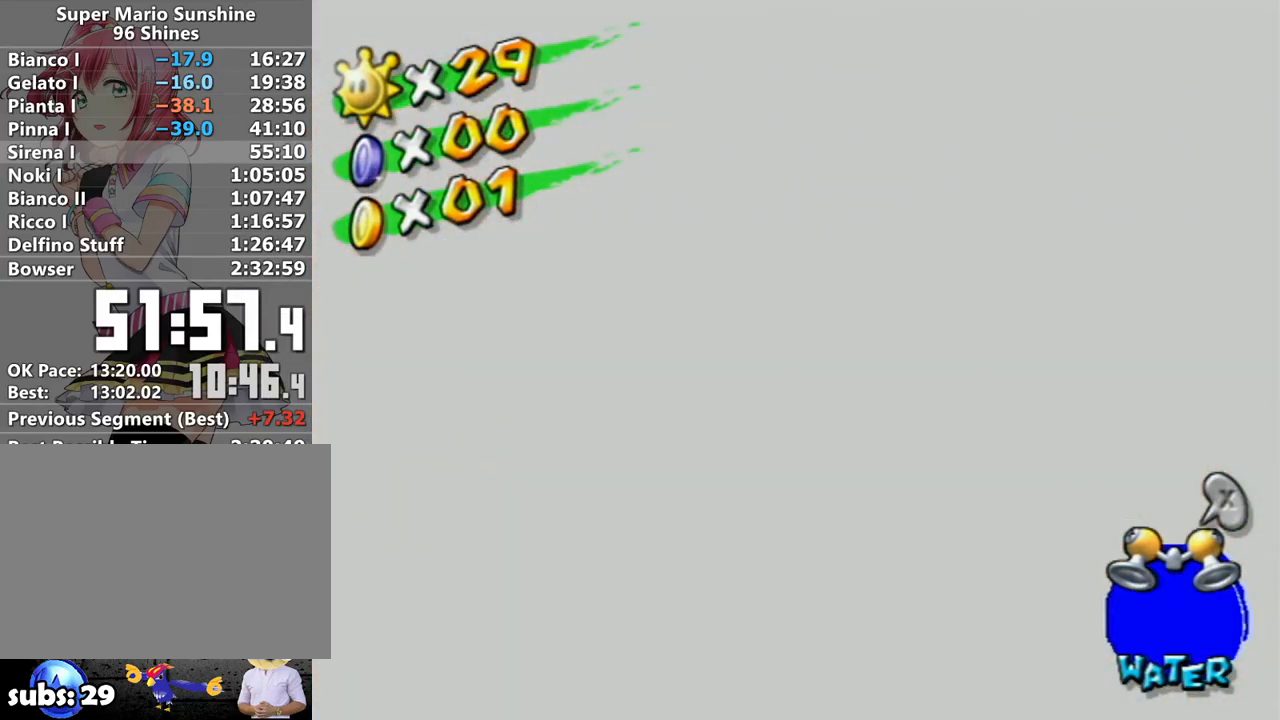
{"buttons": [], "left_stick": "center", "right_stick": "center", "events": [[17, "A", "down"], [83, "A", "up"], [183, "A", "down"], [200, "A", "up"], [300, "A", "down"], [367, "A", "up"], [433, "A", "down"], [483, "A", "up"]]}
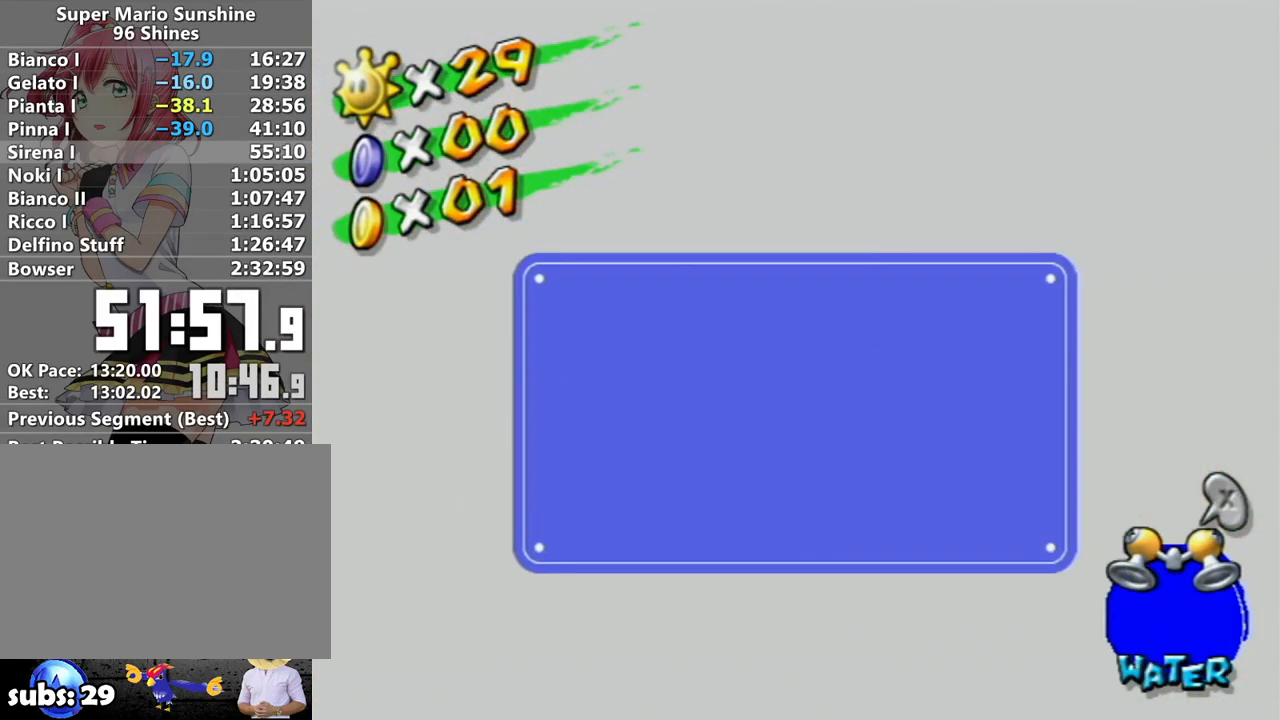
{"buttons": [], "left_stick": "center", "right_stick": "center", "events": [[50, "A", "down"], [117, "A", "up"], [167, "A", "down"], [233, "A", "up"], [300, "A", "down"], [367, "A", "up"]]}
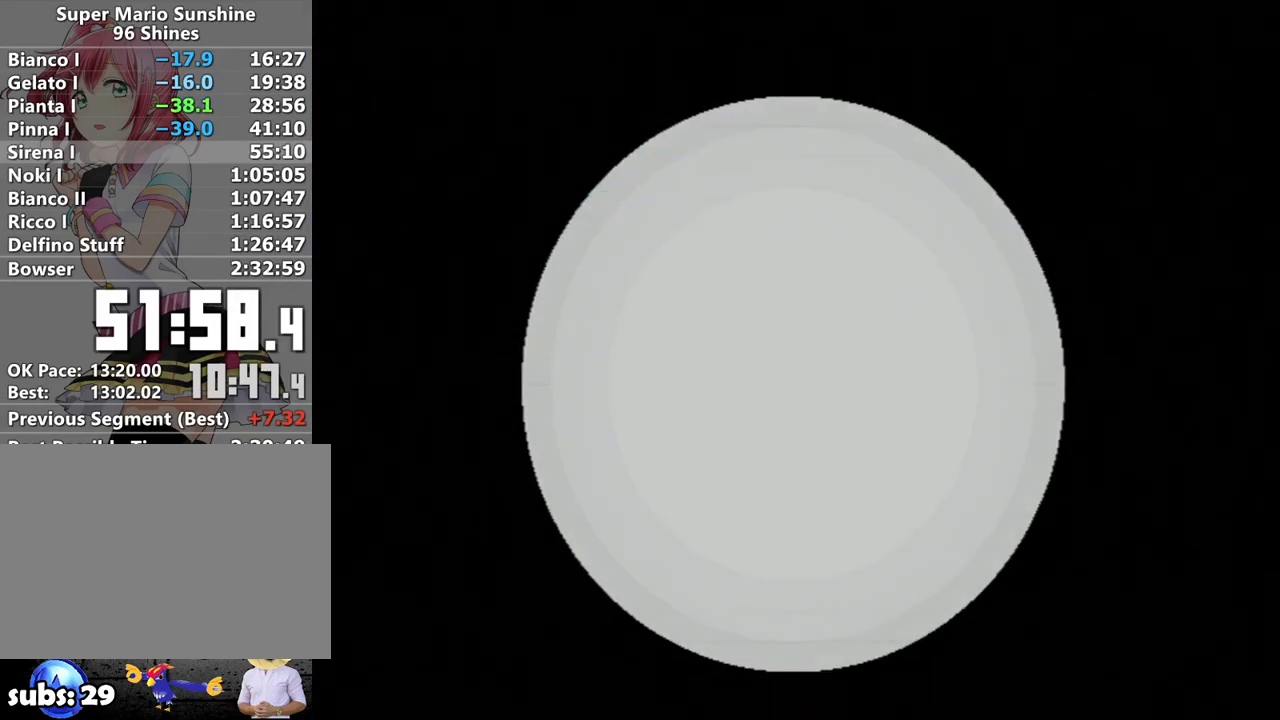
{"buttons": ["B"], "left_stick": "center", "right_stick": "center", "events": [[233, "A", "down"], [333, "A", "up"], [400, "A", "down"], [450, "A", "up"], [450, "B", "down"]]}
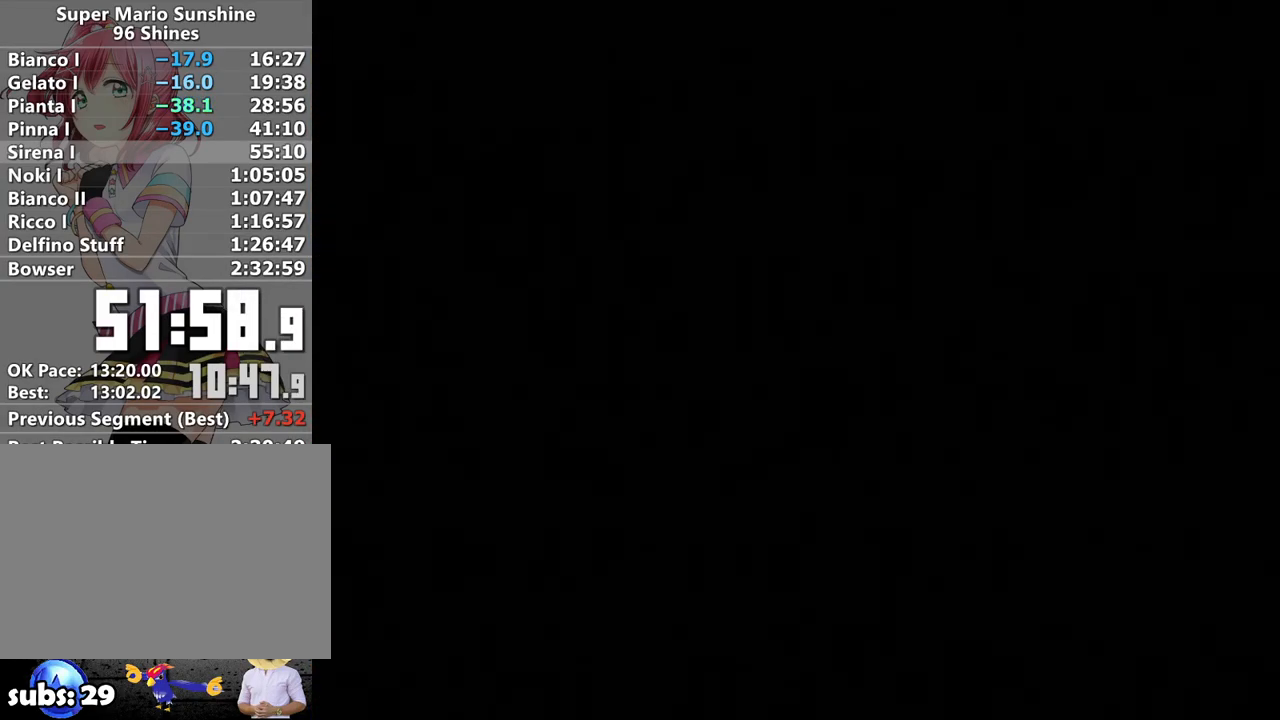
{"buttons": ["A", "B"], "left_stick": "center", "right_stick": "center", "events": [[50, "A", "down"], [50, "B", "up"], [117, "A", "up"], [117, "B", "down"], [217, "A", "down"], [217, "B", "up"], [233, "A", "up"], [300, "B", "down"], [333, "A", "down"], [367, "B", "up"], [400, "A", "up"], [467, "B", "down"], [483, "A", "down"]]}
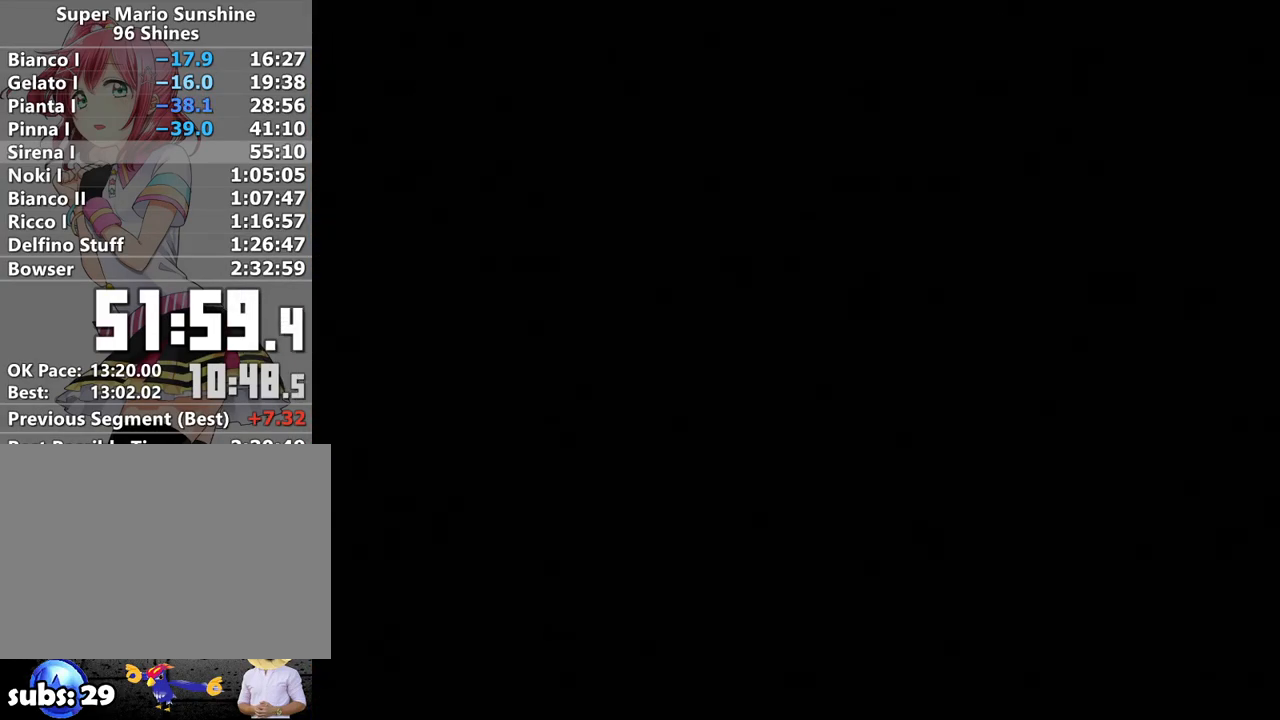
{"buttons": ["A"], "left_stick": "center", "right_stick": "center", "events": [[17, "B", "up"], [50, "A", "up"], [117, "B", "down"], [150, "A", "down"], [183, "B", "up"], [200, "A", "up"], [267, "B", "down"], [300, "A", "down"], [333, "B", "up"], [350, "A", "up"], [433, "A", "down"], [433, "B", "down"], [483, "B", "up"]]}
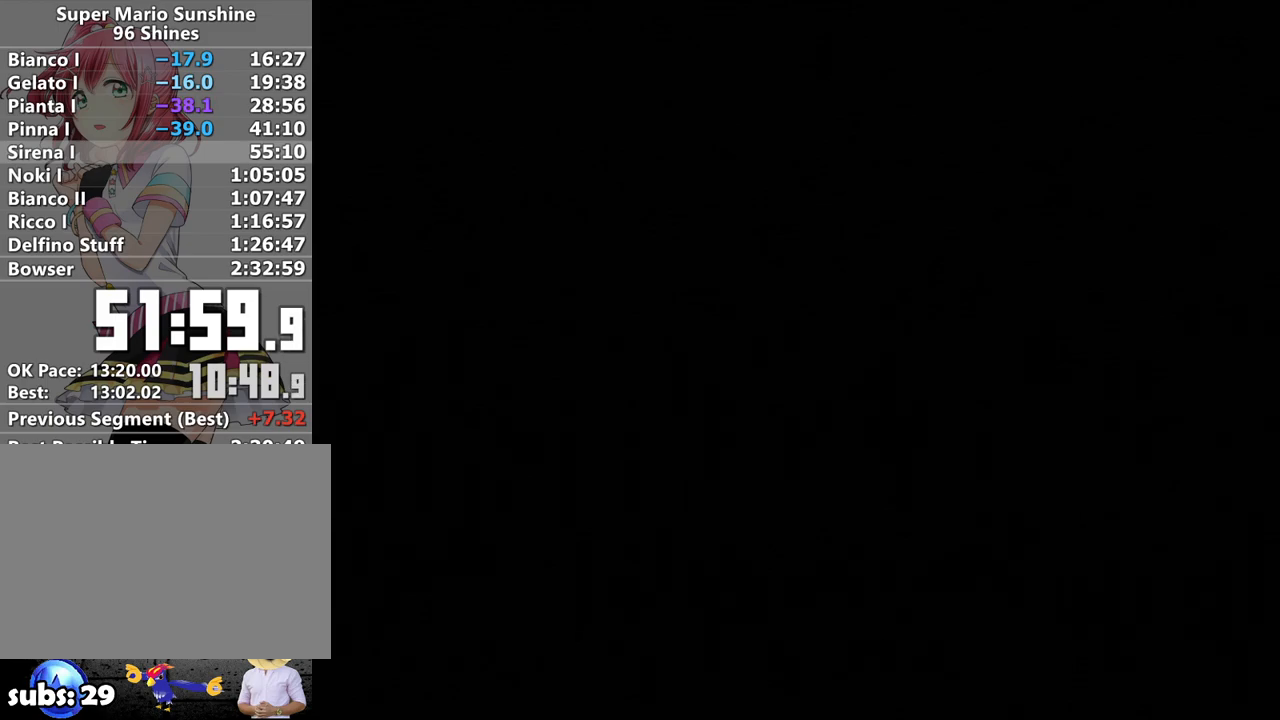
{"buttons": [], "left_stick": "center", "right_stick": "center", "events": [[17, "A", "up"], [83, "B", "down"], [117, "A", "down"], [133, "B", "up"], [200, "A", "up"], [233, "B", "down"], [267, "A", "down"], [300, "B", "up"], [333, "A", "up"]]}
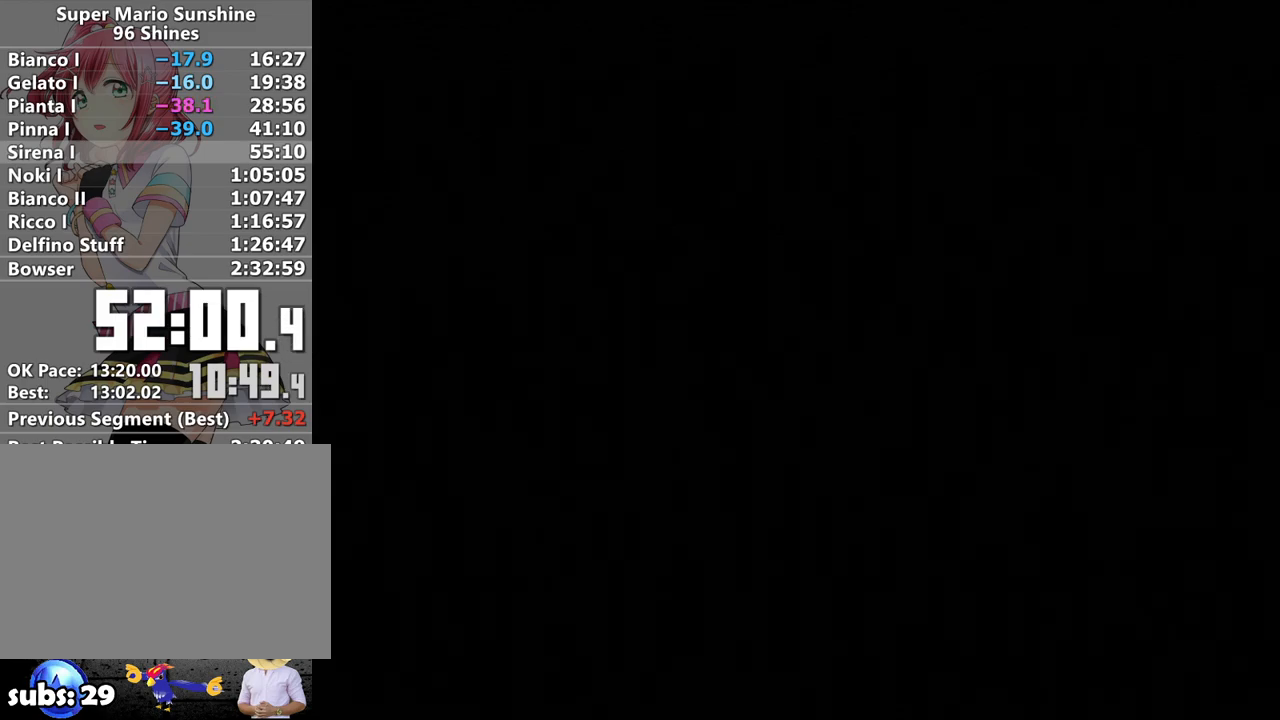
{"buttons": [], "left_stick": "center", "right_stick": "center", "events": [[50, "A", "down"], [50, "B", "down"], [117, "A", "up"], [117, "B", "up"], [217, "A", "down"], [267, "B", "down"], [300, "A", "up"], [300, "B", "up"], [367, "A", "down"], [450, "A", "up"]]}
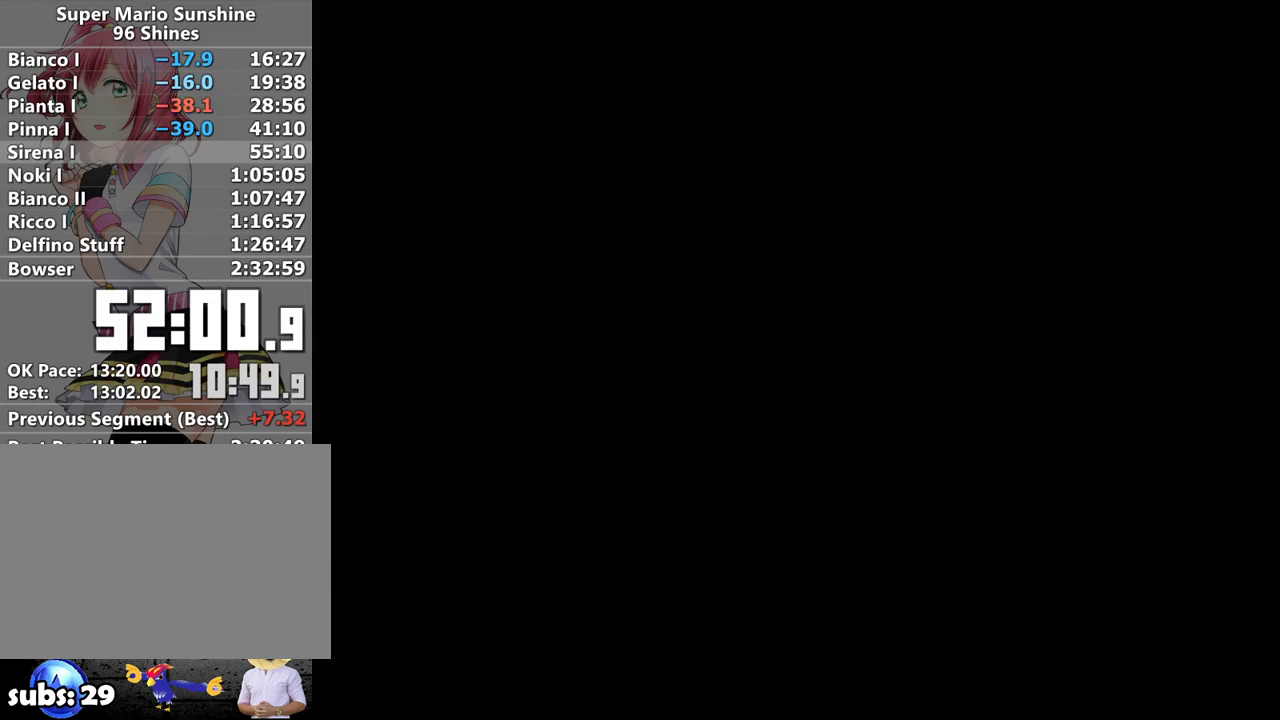
{"buttons": [], "left_stick": "center", "right_stick": "center", "events": [[17, "B", "down"], [50, "A", "down"], [83, "B", "up"], [117, "A", "up"], [217, "A", "down"], [217, "B", "down"], [267, "A", "up"], [267, "B", "up"], [367, "A", "down"], [400, "B", "down"], [433, "A", "up"], [483, "B", "up"]]}
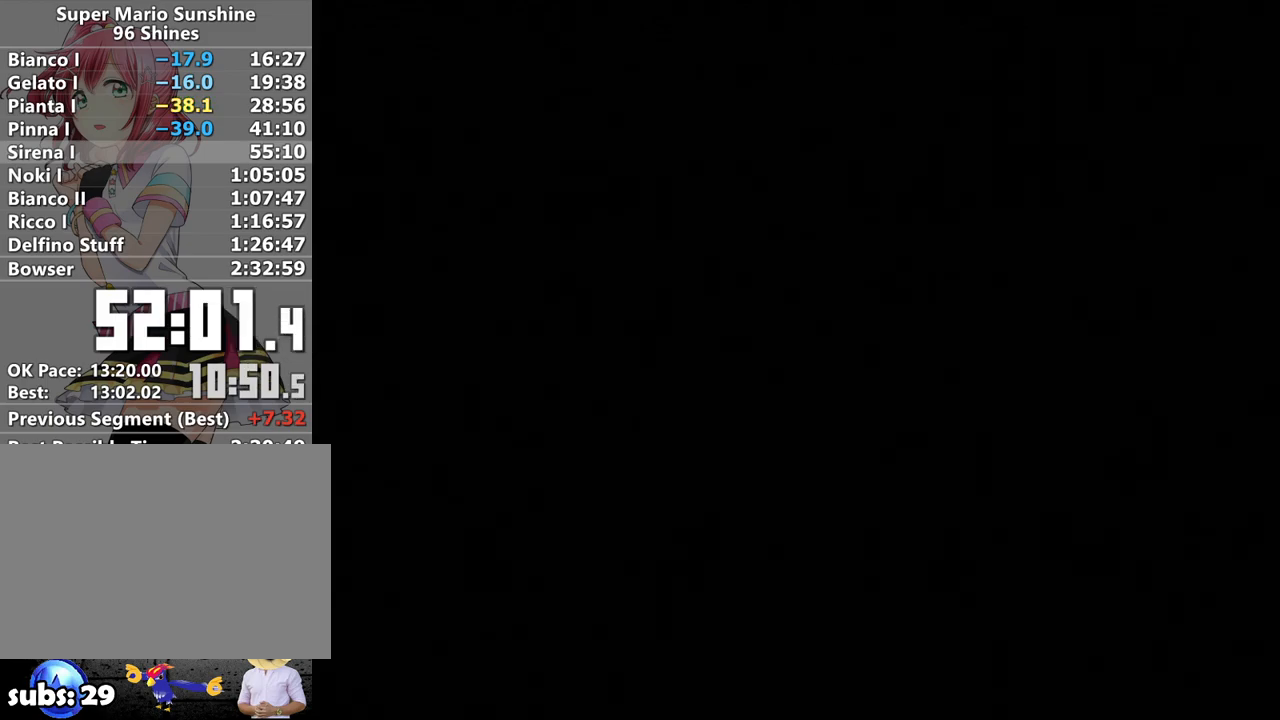
{"buttons": [], "left_stick": "center", "right_stick": "center", "events": [[50, "A", "down"], [83, "A", "up"], [83, "B", "down"], [150, "B", "up"], [183, "A", "down"], [267, "A", "up"], [267, "B", "down"], [333, "A", "down"], [333, "B", "up"], [433, "A", "up"], [433, "B", "down"], [483, "B", "up"]]}
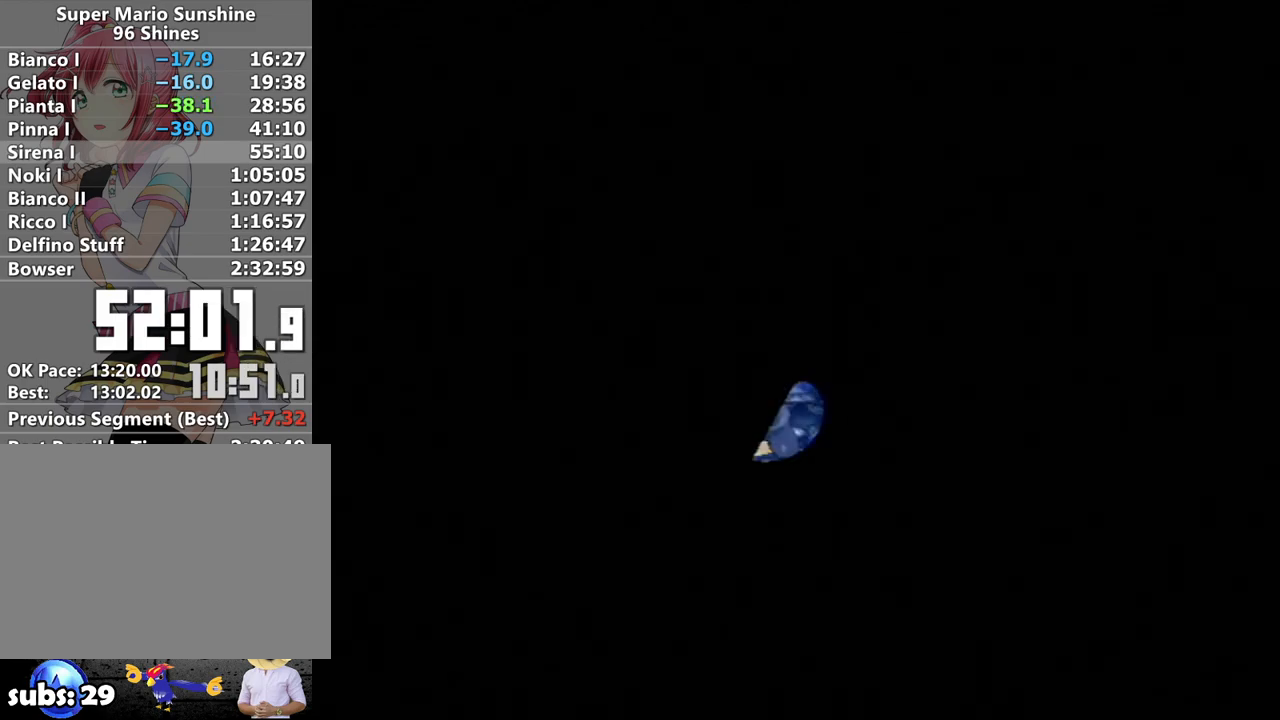
{"buttons": [], "left_stick": "center", "right_stick": "center", "events": [[17, "A", "down"], [83, "A", "up"], [83, "B", "down"], [133, "B", "up"], [167, "A", "down"], [233, "A", "up"], [233, "B", "down"], [300, "B", "up"], [333, "A", "down"], [400, "A", "up"], [400, "B", "down"], [483, "B", "up"]]}
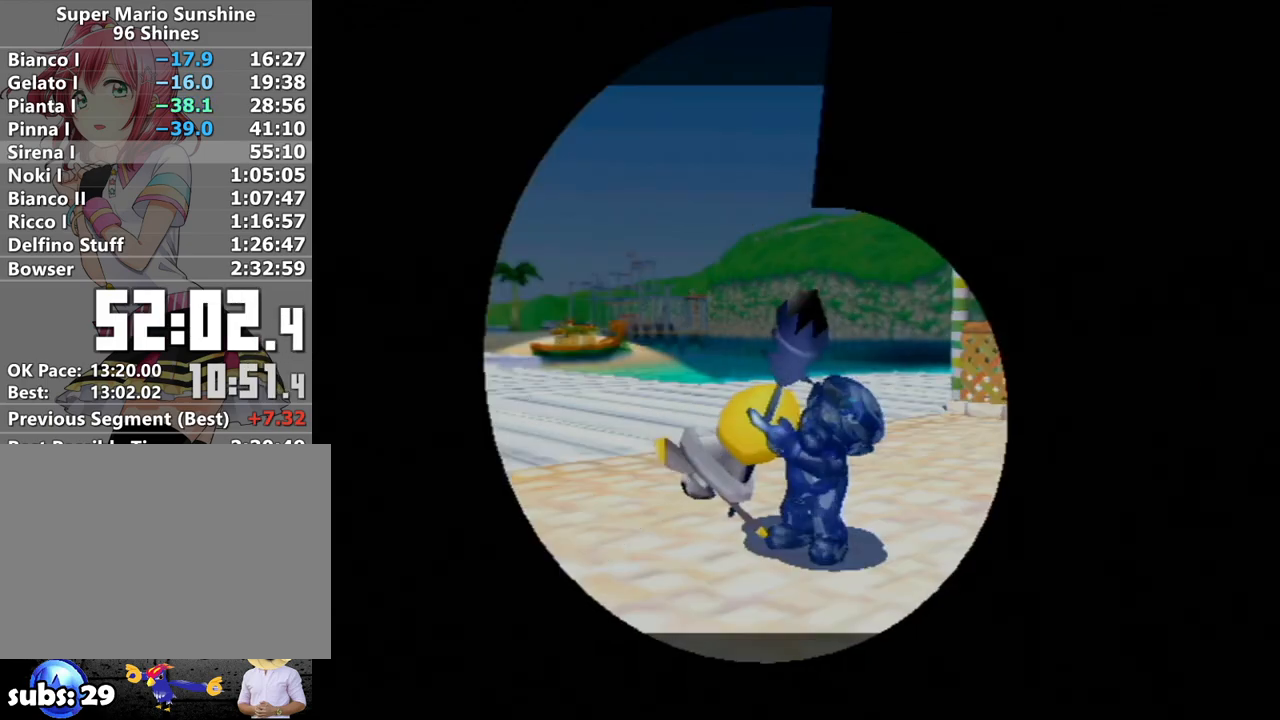
{"buttons": ["A"], "left_stick": "center", "right_stick": "center", "events": [[17, "A", "down"], [50, "B", "down"], [83, "A", "up"], [150, "A", "down"], [150, "B", "up"], [233, "A", "up"], [233, "B", "down"], [300, "A", "down"], [300, "B", "up"], [383, "A", "up"], [383, "B", "down"], [450, "B", "up"], [483, "A", "down"]]}
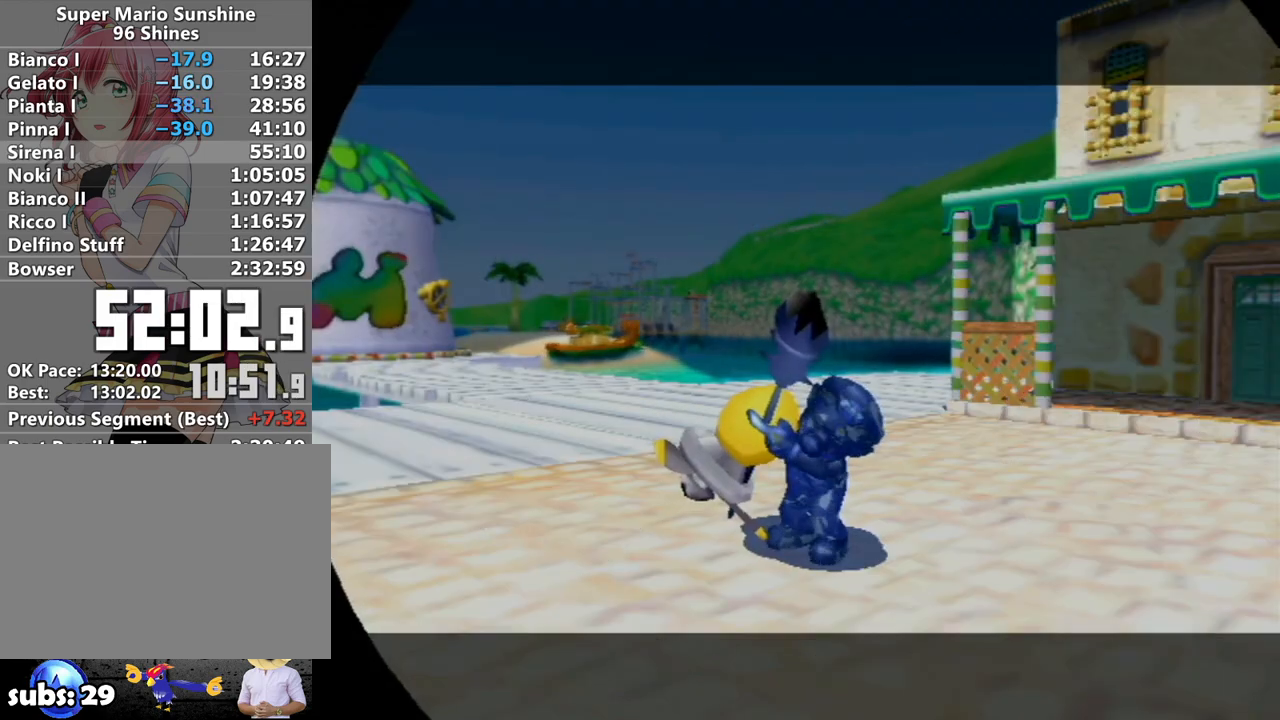
{"buttons": ["A"], "left_stick": "center", "right_stick": "center", "events": [[50, "A", "up"], [50, "B", "down"], [133, "A", "down"], [133, "B", "up"], [200, "B", "down"], [233, "A", "up"], [300, "A", "down"], [300, "B", "up"], [367, "B", "down"], [383, "A", "up"], [450, "B", "up"], [483, "A", "down"]]}
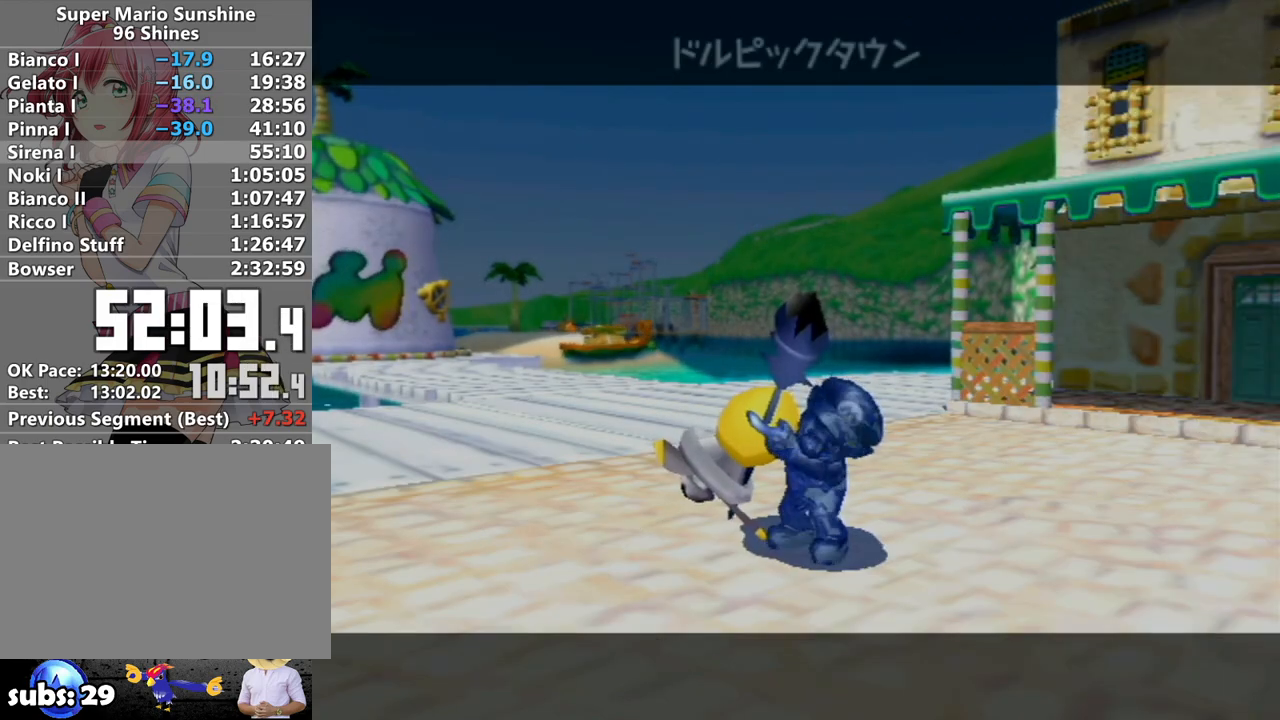
{"buttons": [], "left_stick": "center", "right_stick": "center", "events": [[50, "A", "up"], [50, "B", "down"], [117, "B", "up"], [150, "A", "down"], [200, "A", "up"], [233, "B", "down"], [300, "B", "up"], [367, "A", "down"], [417, "A", "up"], [417, "B", "down"], [483, "B", "up"]]}
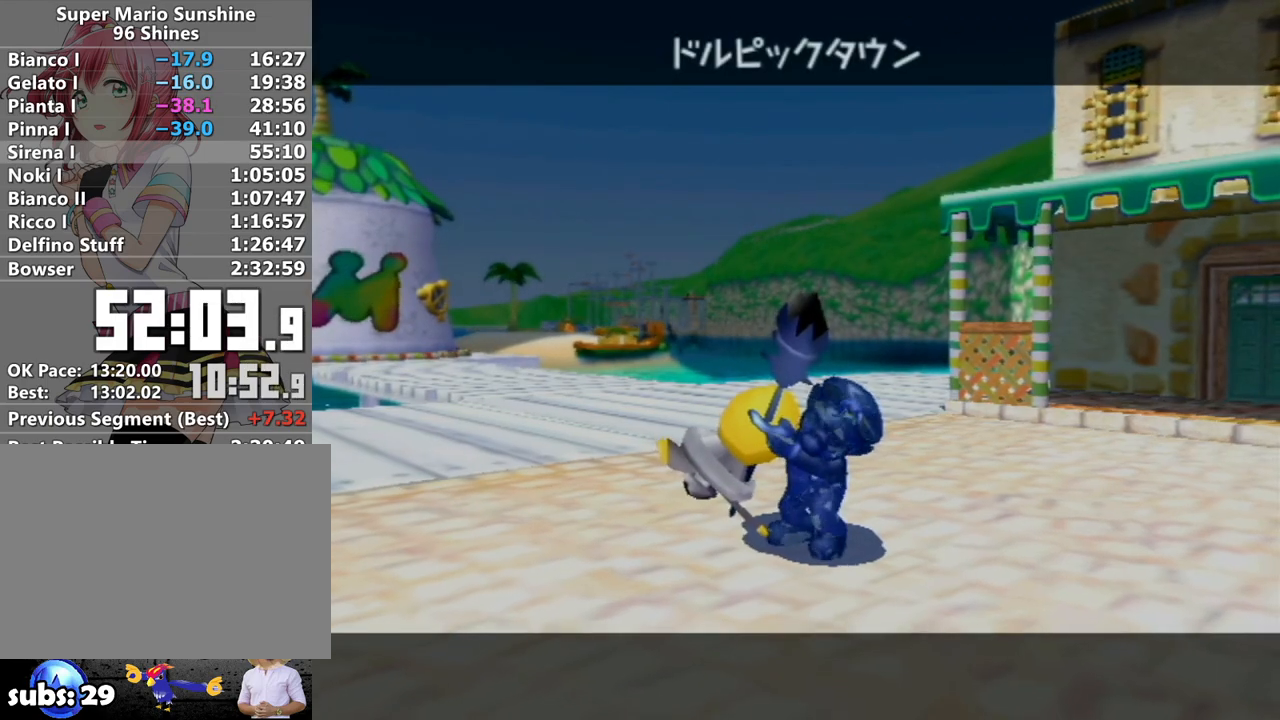
{"buttons": ["A"], "left_stick": "center", "right_stick": "center", "events": [[17, "A", "down"], [50, "B", "down"], [83, "A", "up"], [117, "B", "up"], [167, "A", "down"], [233, "A", "up"], [233, "B", "down"], [267, "B", "up"], [333, "A", "down"], [367, "B", "down"], [400, "A", "up"], [417, "B", "up"], [483, "A", "down"]]}
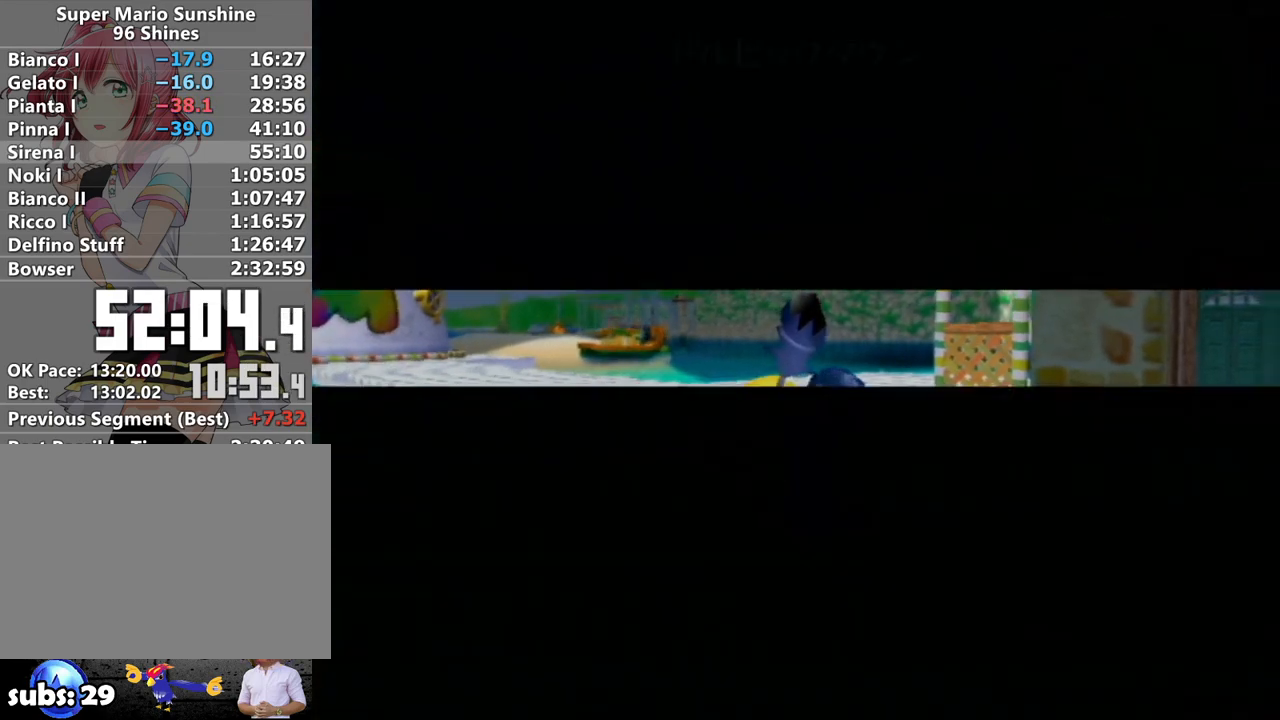
{"buttons": [], "left_stick": "center", "right_stick": "center", "events": [[17, "B", "down"], [50, "A", "up"], [83, "B", "up"], [150, "B", "down"], [233, "B", "up"], [300, "A", "down"], [367, "A", "up"]]}
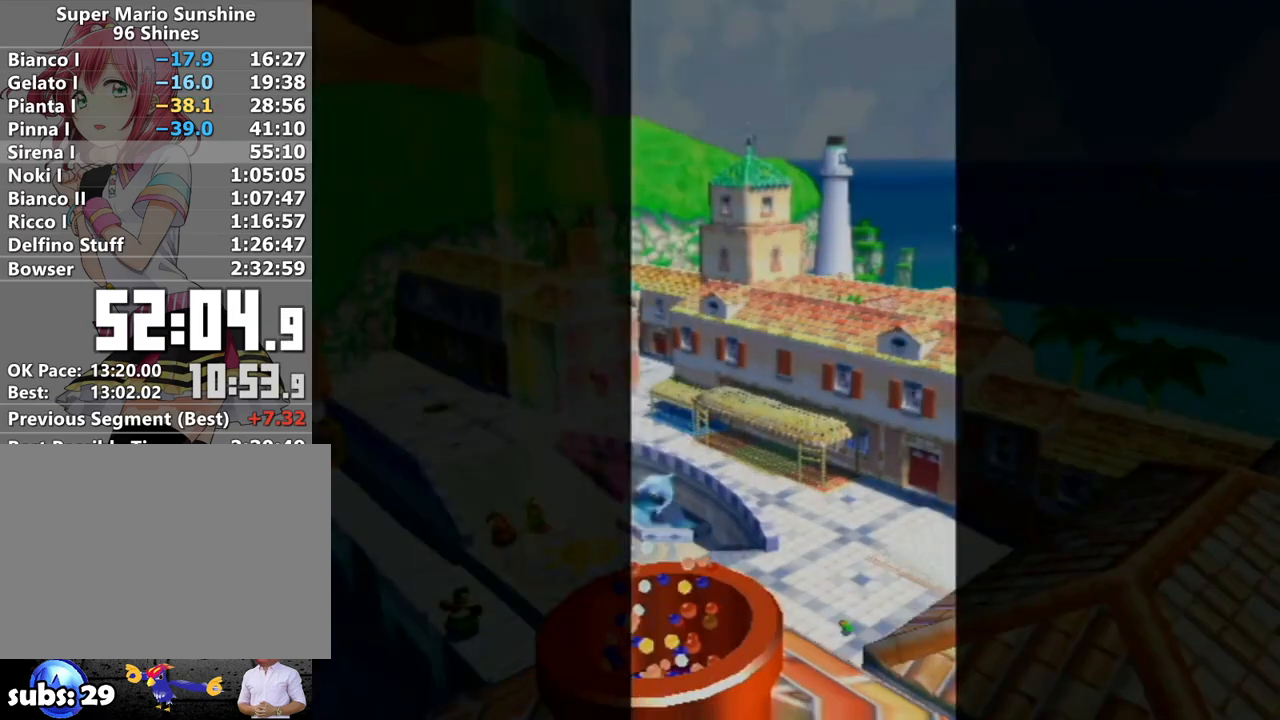
{"buttons": [], "left_stick": "center", "right_stick": "center", "events": [[50, "A", "down"], [117, "A", "up"], [200, "A", "down"], [300, "A", "up"], [400, "A", "down"], [483, "A", "up"]]}
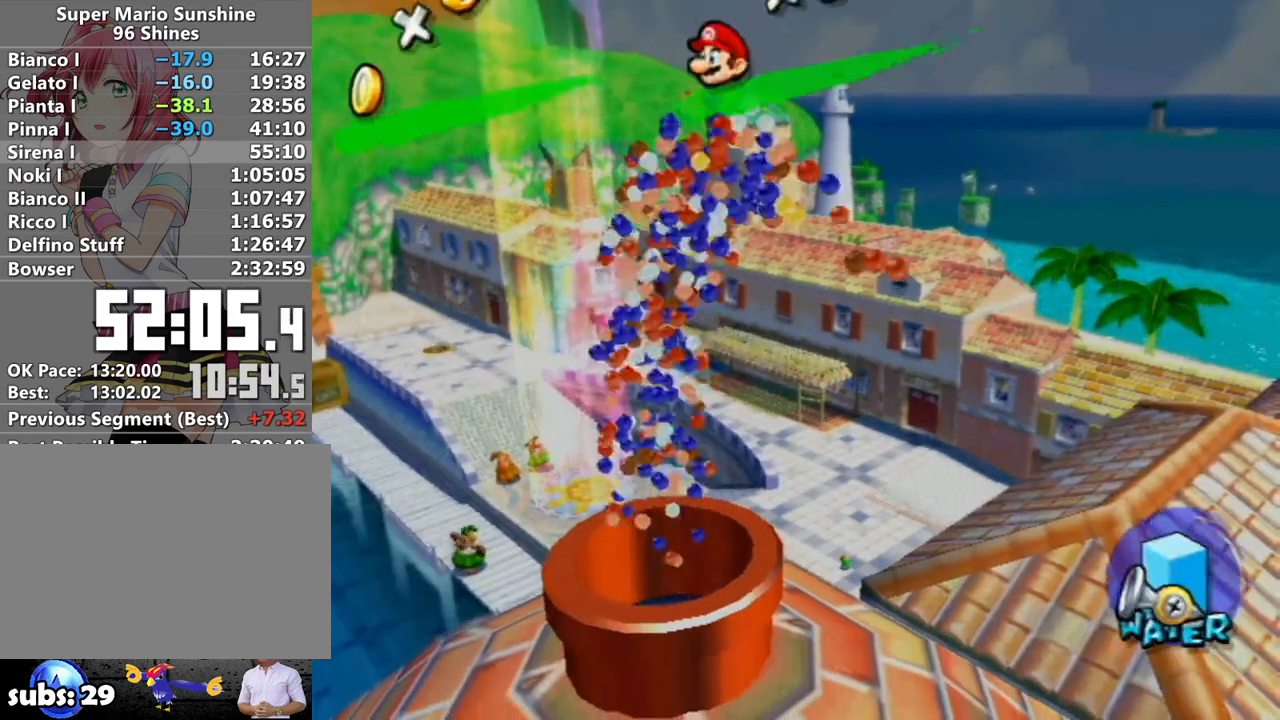
{"buttons": [], "left_stick": "center", "right_stick": "center", "events": [[83, "A", "down"], [183, "A", "up"]]}
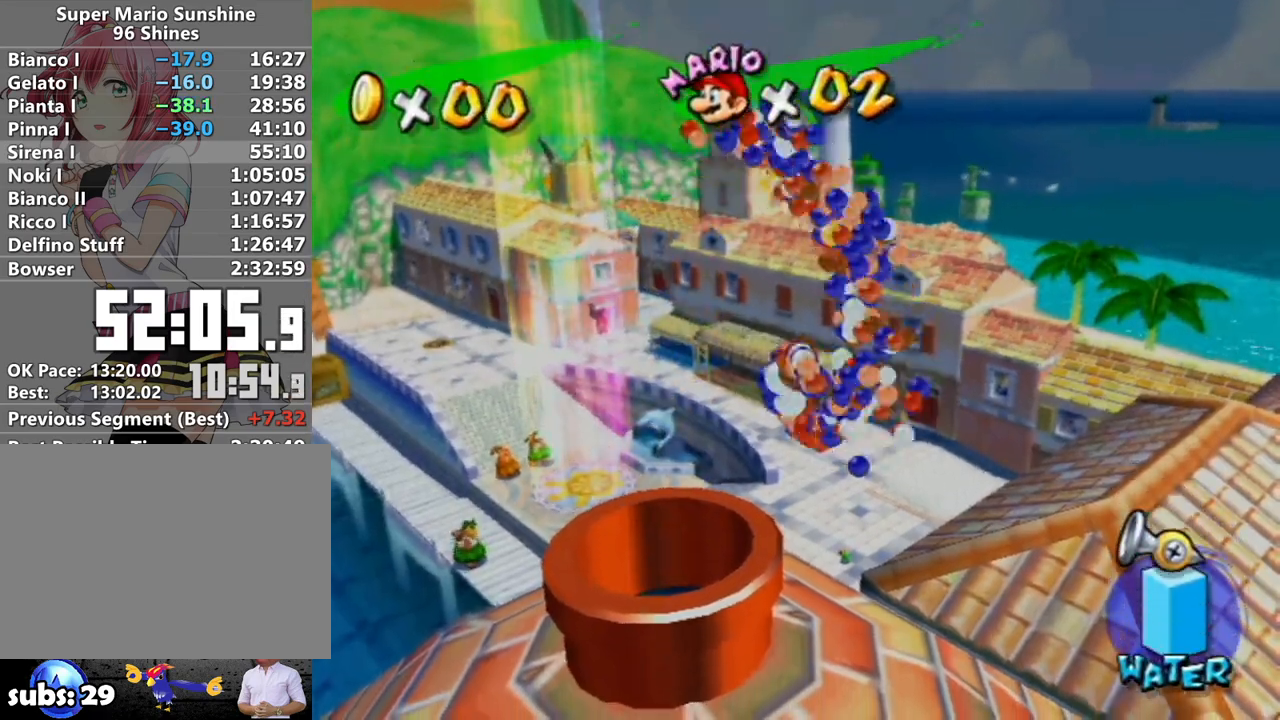
{"buttons": [], "left_stick": "center", "right_stick": "center", "events": [[417, "A", "down"], [467, "A", "up"]]}
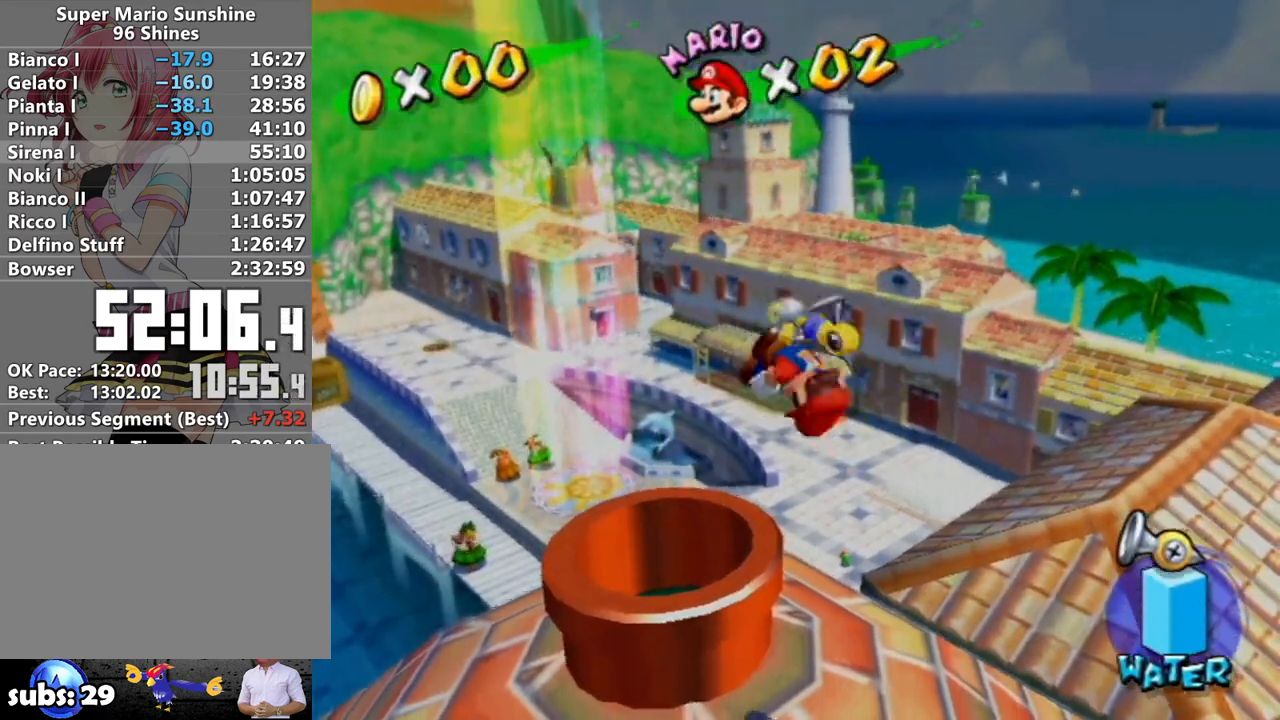
{"buttons": ["A"], "left_stick": "center", "right_stick": "center", "events": [[17, "B", "down"], [117, "B", "up"], [417, "B", "down"], [483, "A", "down"], [483, "B", "up"]]}
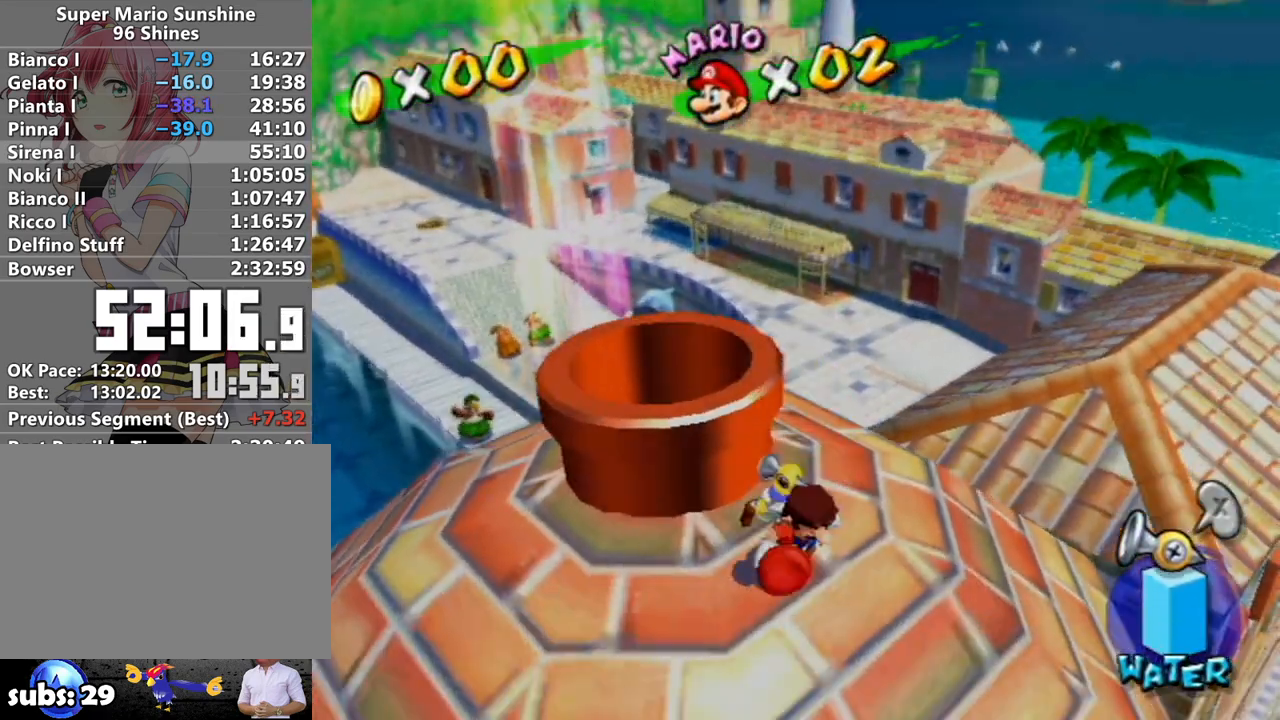
{"buttons": [], "left_stick": "center", "right_stick": "center", "events": [[17, "A", "up"], [117, "B", "down"], [133, "A", "down"], [217, "A", "up"], [217, "B", "up"]]}
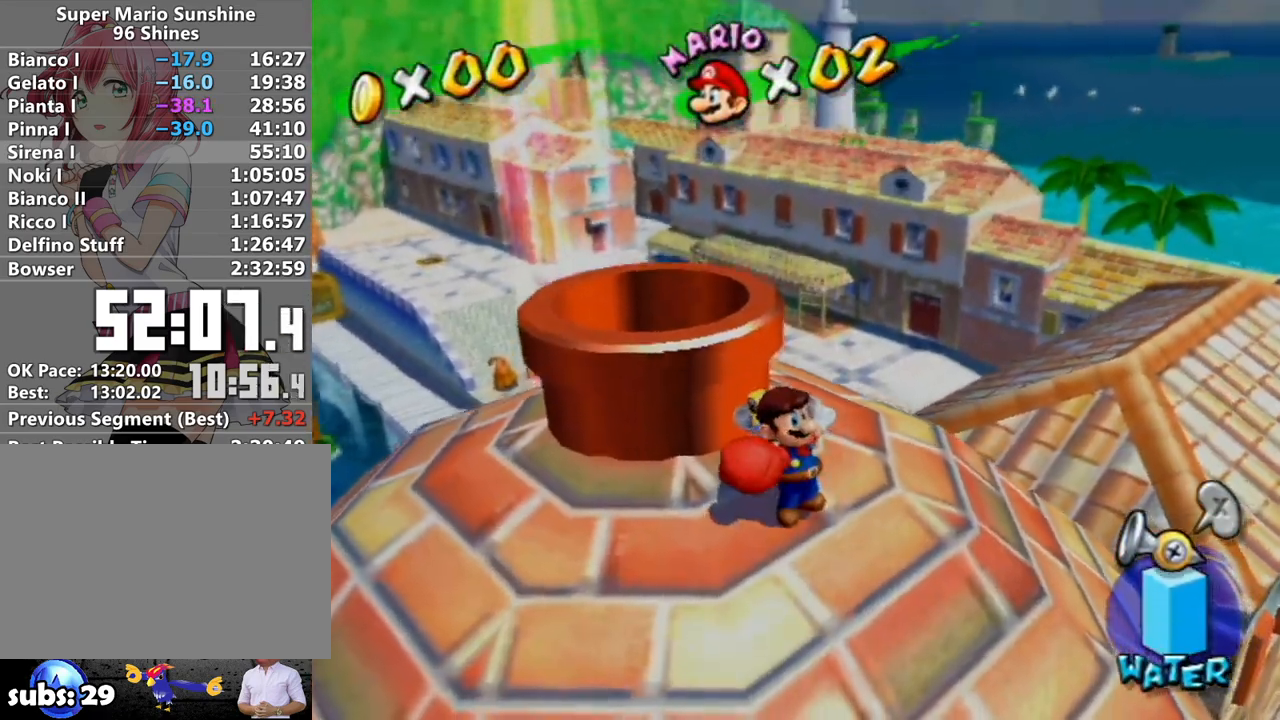
{"buttons": [], "left_stick": "center", "right_stick": "center", "events": [[117, "A", "down"], [150, "B", "down"], [183, "A", "up"], [200, "B", "up"], [300, "A", "down"], [300, "B", "down"], [333, "A", "up"], [367, "B", "up"]]}
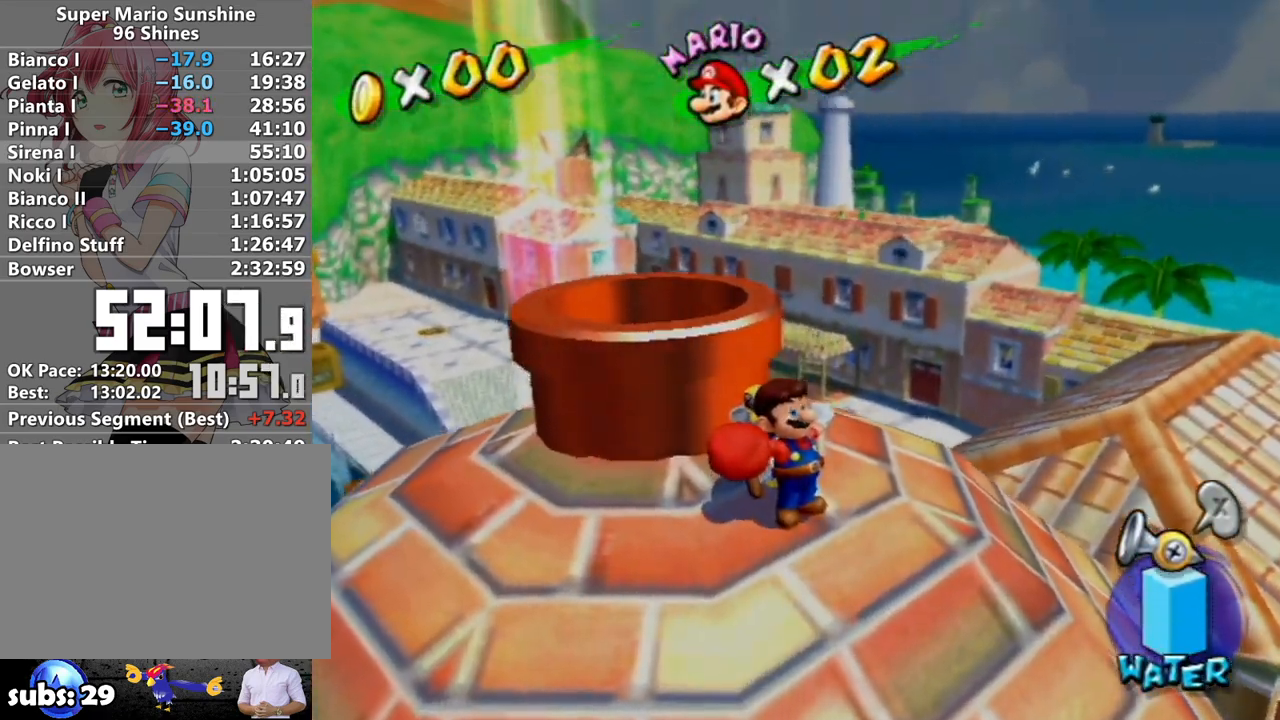
{"buttons": [], "left_stick": "center", "right_stick": "center", "events": [[400, "A", "down"], [450, "A", "up"]]}
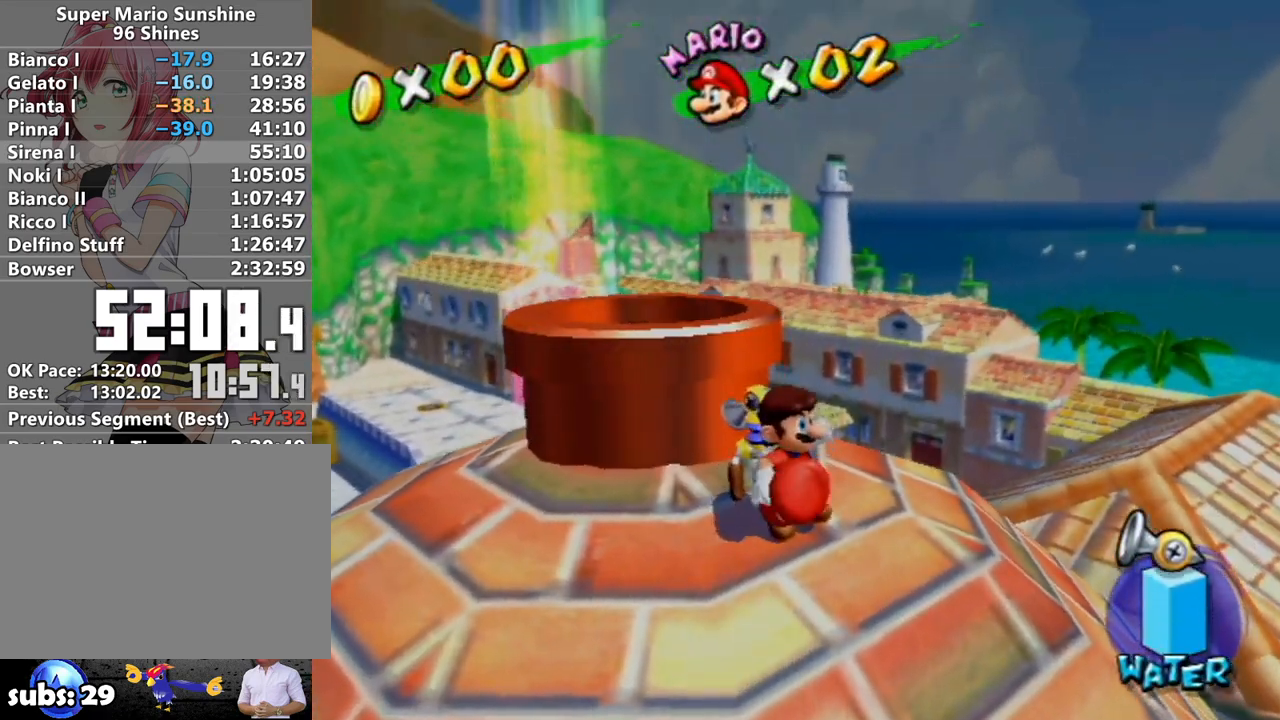
{"buttons": [], "left_stick": "center", "right_stick": "center", "events": [[50, "A", "down"], [117, "A", "up"], [217, "A", "down"], [300, "A", "up"], [400, "A", "down"], [450, "A", "up"]]}
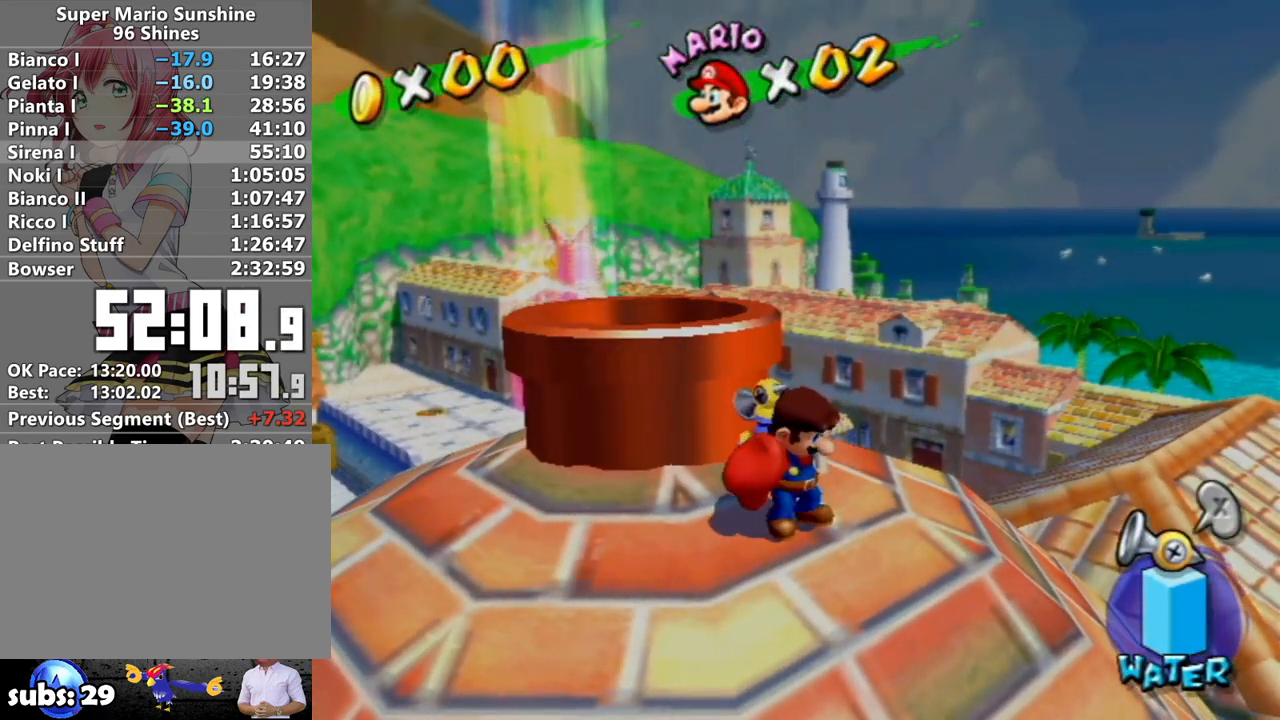
{"buttons": ["A"], "left_stick": "center", "right_stick": "center", "events": [[50, "A", "down"], [117, "A", "up"], [200, "A", "down"], [267, "A", "up"], [333, "A", "down"], [433, "A", "up"], [483, "A", "down"]]}
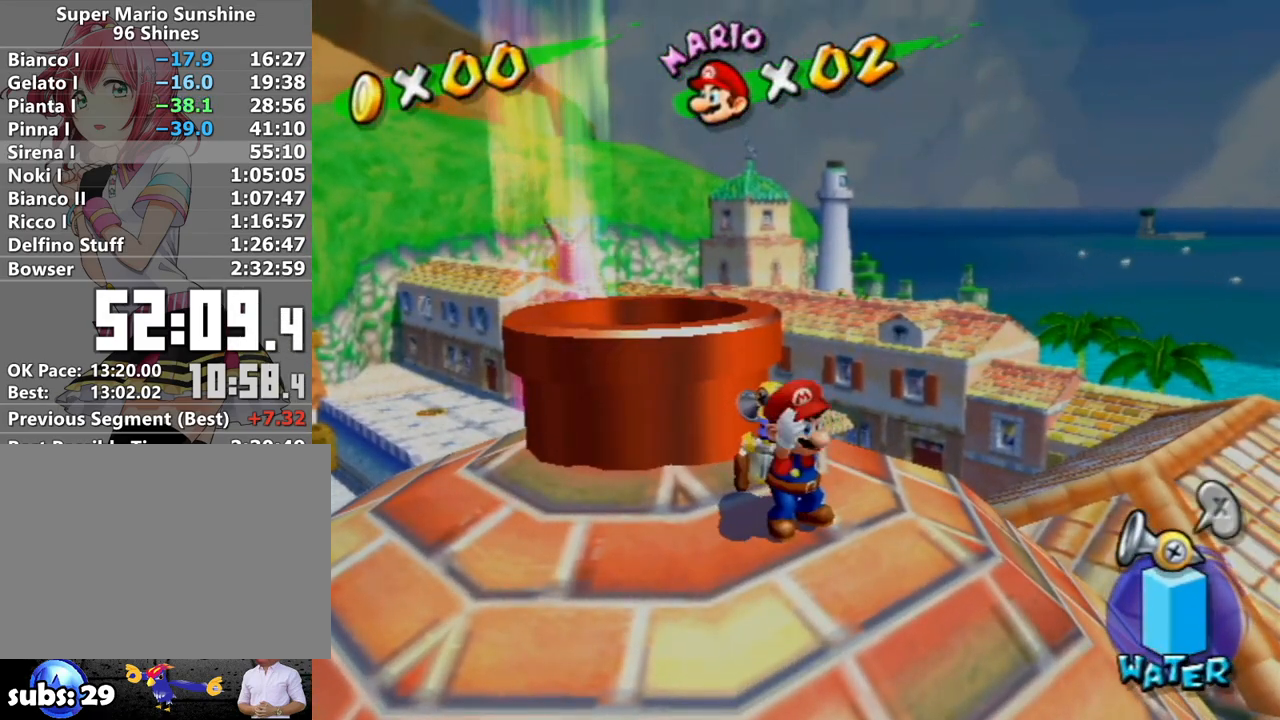
{"buttons": ["A", "X"], "left_stick": "up-left", "right_stick": "center", "events": [[83, "A", "up"], [150, "A", "down"], [233, "A", "up"], [483, "A", "down"], [483, "X", "down"], [483, "left_stick", "up-left"]]}
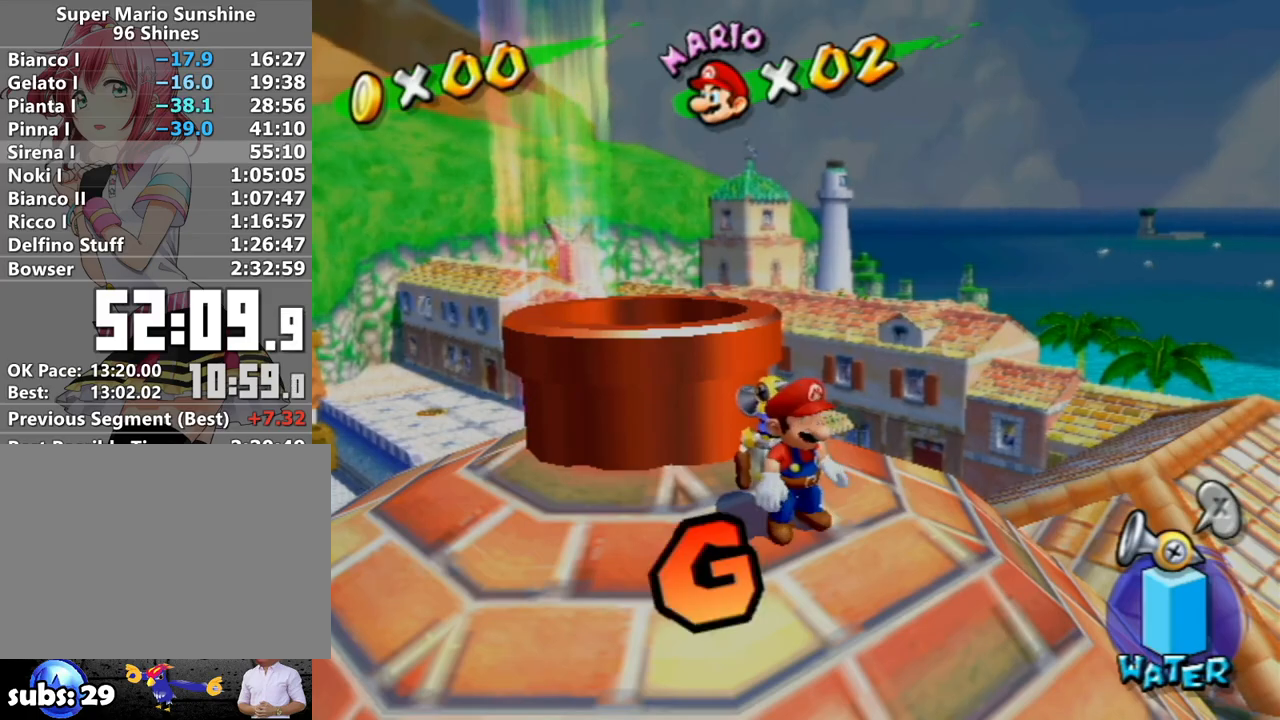
{"buttons": ["R1"], "left_stick": "up-left", "right_stick": "center", "events": [[150, "A", "up"], [150, "X", "up"], [367, "R1", "down"]]}
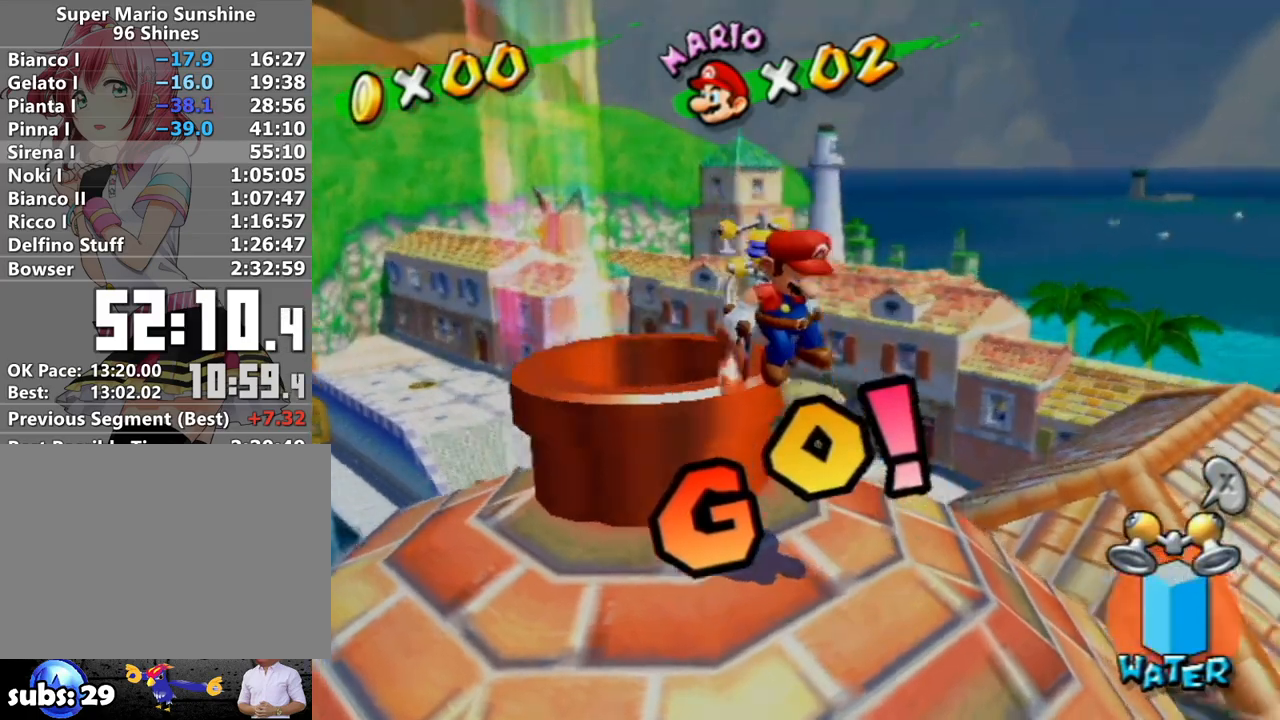
{"buttons": [], "left_stick": "center", "right_stick": "center", "events": [[183, "R1", "up"], [217, "left_stick", "center"]]}